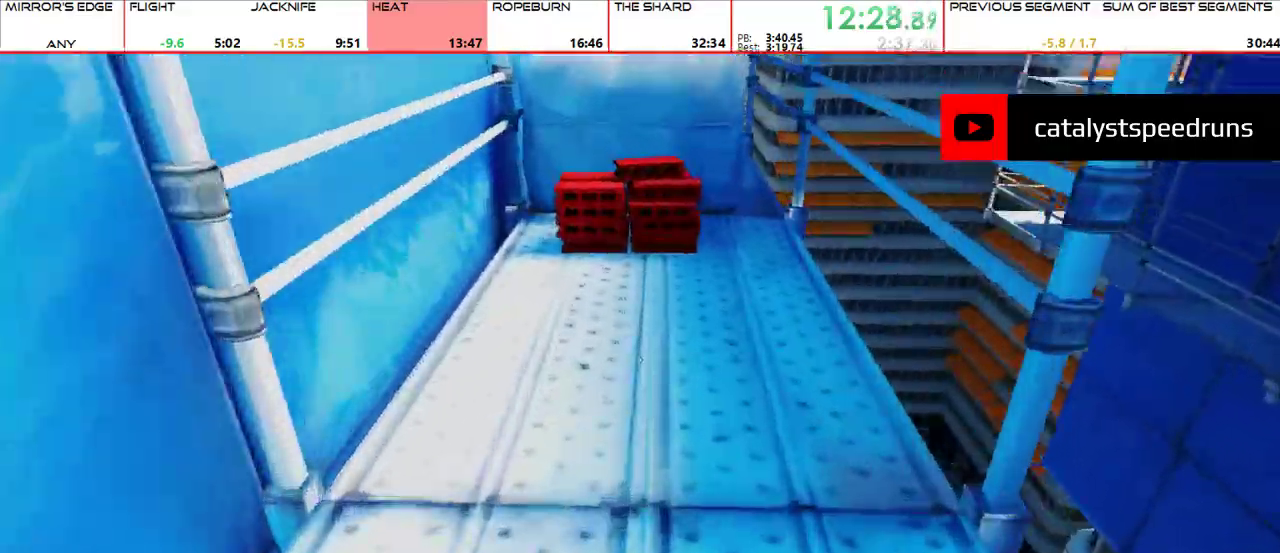
Gameplay with keyboard and mouse; each line is a JSON object with the keys and mouse buttons held at the frame after it. "events" lists presses ("down") and releases ("up") of "1", "2", "3", "4", "5", "a", "alt", "c", "ctrl", "d", "e", "f", "g", "q", "r", "s", "shift", "space", "t", "tab", "v", "w", "x", "z", "mouse_left", "mouse_middle", "mouse_right", "mouse_mb4", "mouse_mb5", "mouse_wheel_up" and "mouse_wheel_down" between this image and that frame as [ms after this image, input, new state], when the widget could be followed in between. "mouse_left", "mouse_middle", "mouse_right", "mouse_mb4", "mouse_mb5", "mouse_wheel_up", "mouse_wheel_down" = the "left", "middle", "right", "mb4", "mb5", "wheel_up", "wheel_down" buttons of the "mouse" list. No other keys are recorded. Mouse movement is not recorded.
{"keys": ["w"], "mouse": [], "events": [[133, "mouse_wheel_up", "down"], [233, "mouse_wheel_up", "up"], [233, "shift", "down"], [300, "shift", "up"]]}
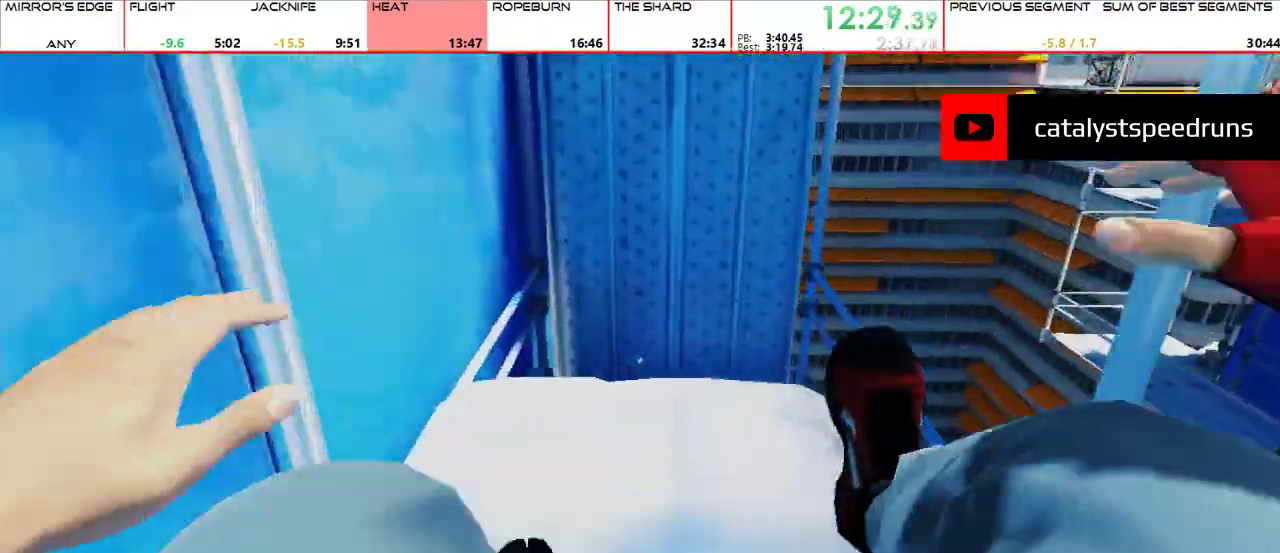
{"keys": [], "mouse": [], "events": [[333, "mouse_wheel_up", "down"], [367, "w", "up"], [433, "mouse_wheel_up", "up"]]}
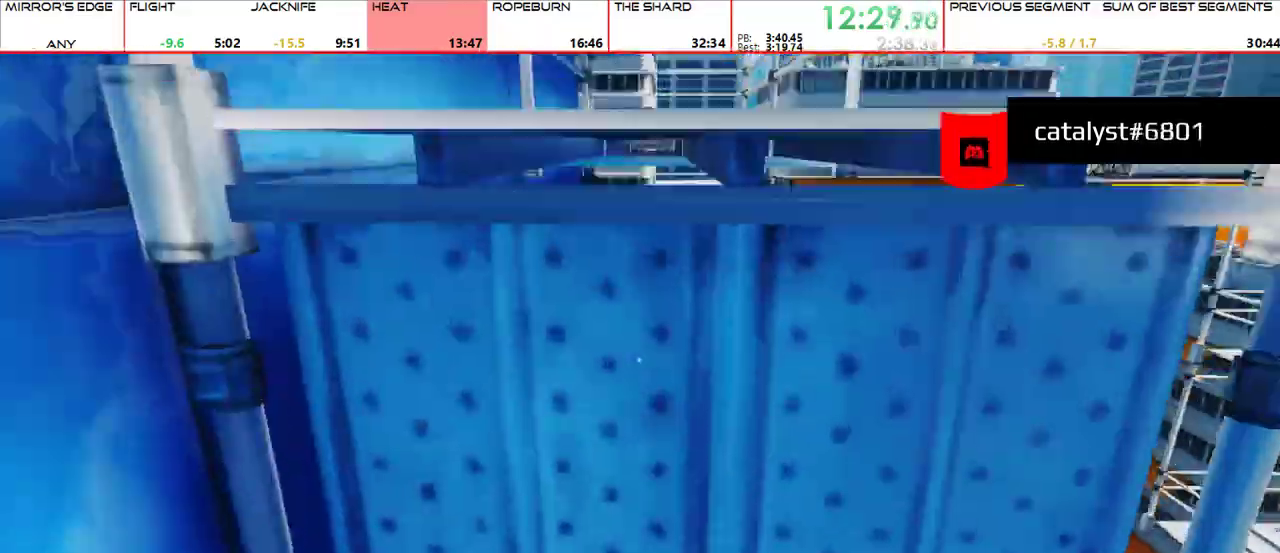
{"keys": ["w"], "mouse": [], "events": [[100, "w", "down"]]}
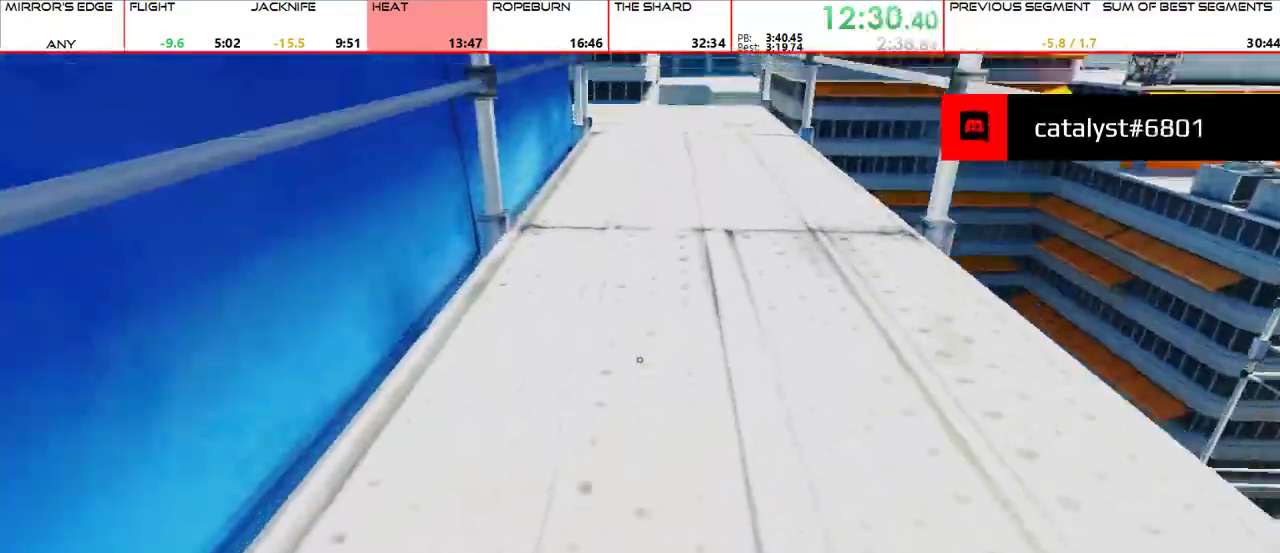
{"keys": ["shift", "w"], "mouse": [], "events": [[367, "mouse_wheel_up", "down"], [467, "mouse_wheel_up", "up"], [467, "shift", "down"]]}
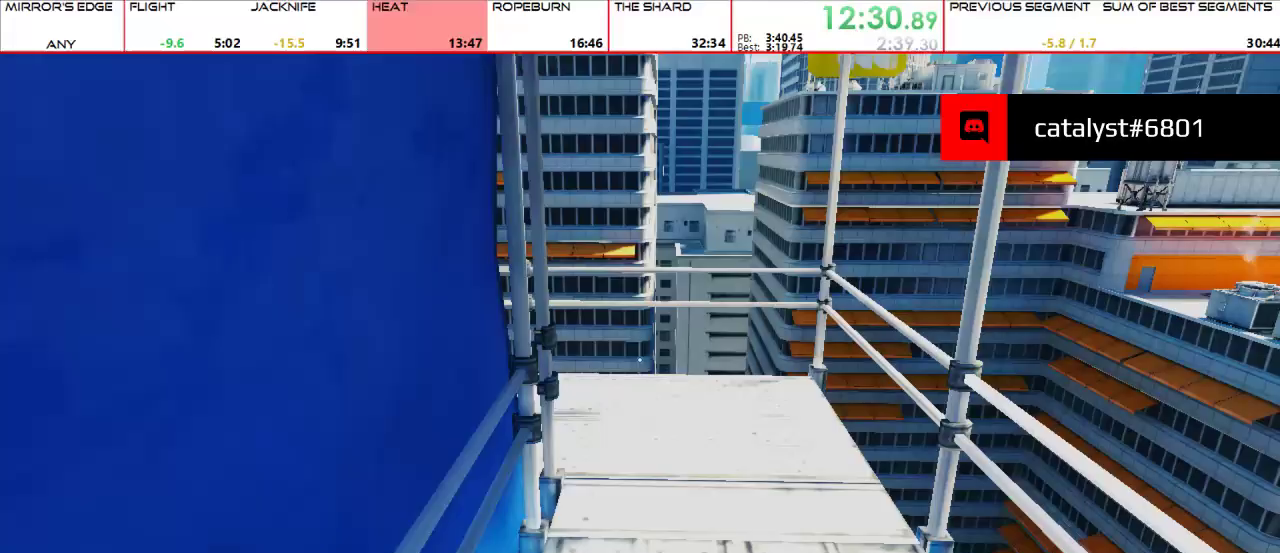
{"keys": ["w"], "mouse": [], "events": [[33, "shift", "up"]]}
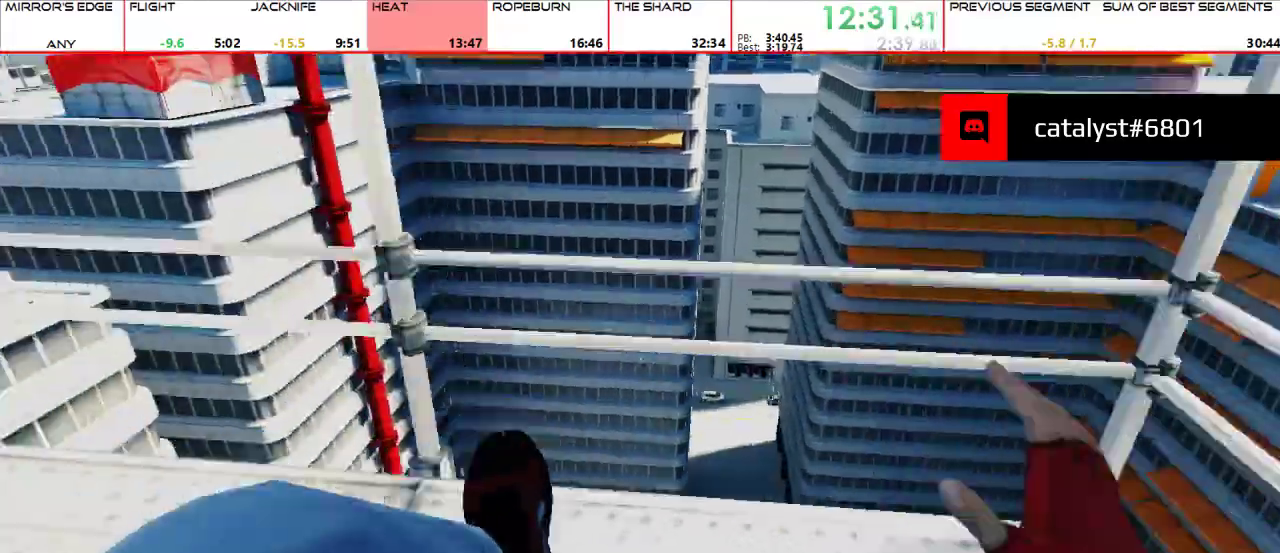
{"keys": ["w"], "mouse": [], "events": [[100, "a", "down"], [200, "w", "up"], [300, "mouse_wheel_up", "down"], [333, "w", "down"], [367, "a", "up"], [400, "mouse_wheel_up", "up"]]}
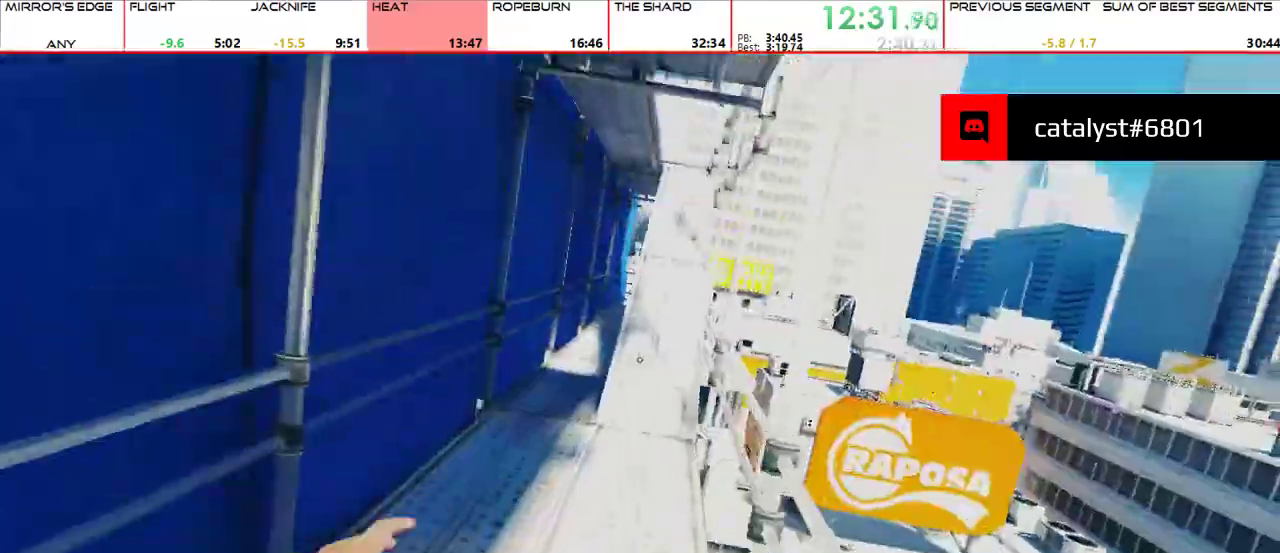
{"keys": ["w"], "mouse": [], "events": []}
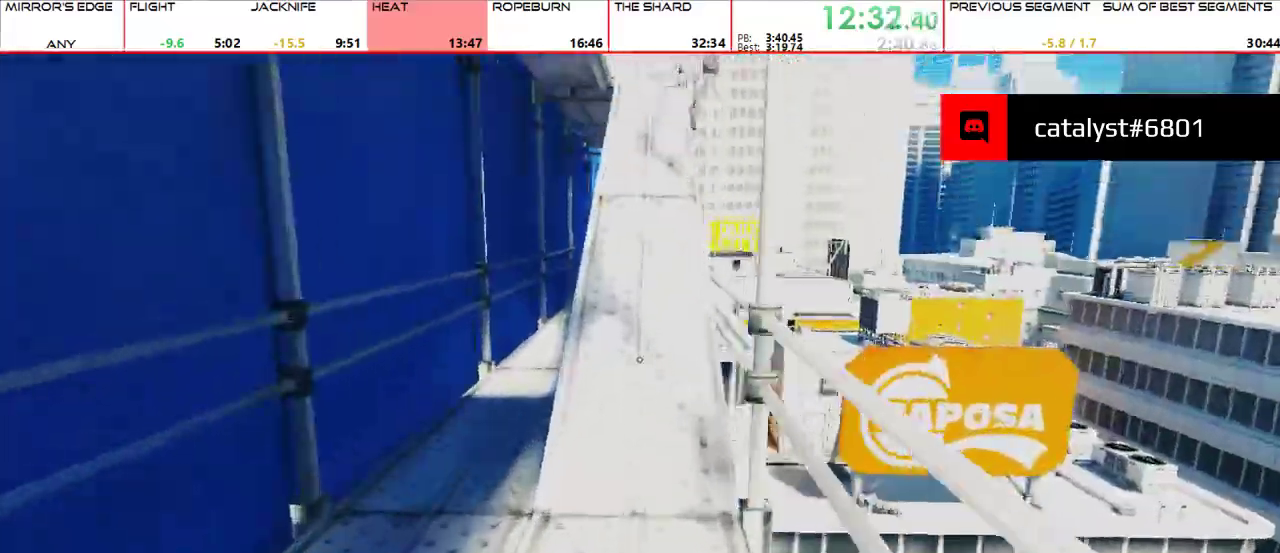
{"keys": ["w"], "mouse": [], "events": [[433, "mouse_wheel_up", "down"], [500, "mouse_wheel_up", "up"]]}
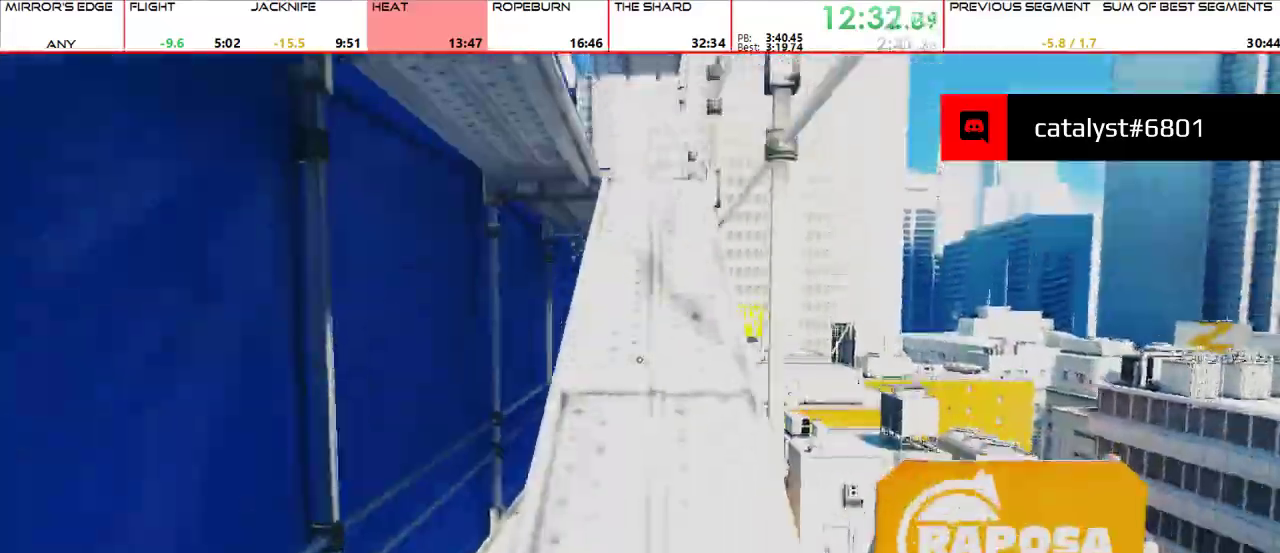
{"keys": ["w"], "mouse": [], "events": [[300, "mouse_wheel_up", "down"], [433, "mouse_wheel_up", "up"]]}
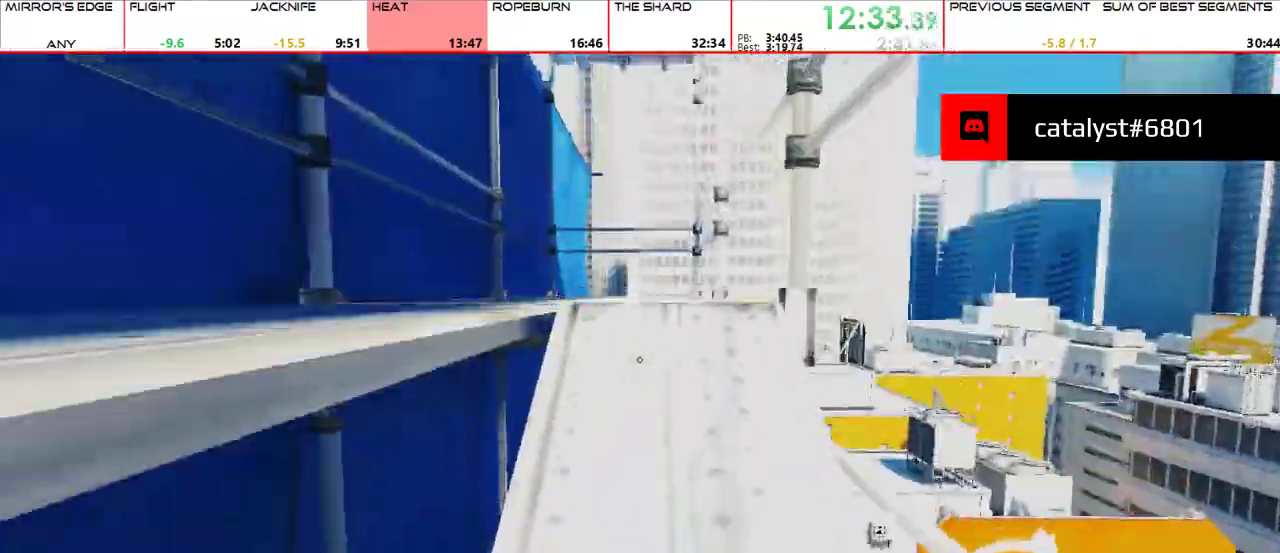
{"keys": ["w"], "mouse": [], "events": [[367, "mouse_wheel_up", "down"], [500, "mouse_wheel_up", "up"]]}
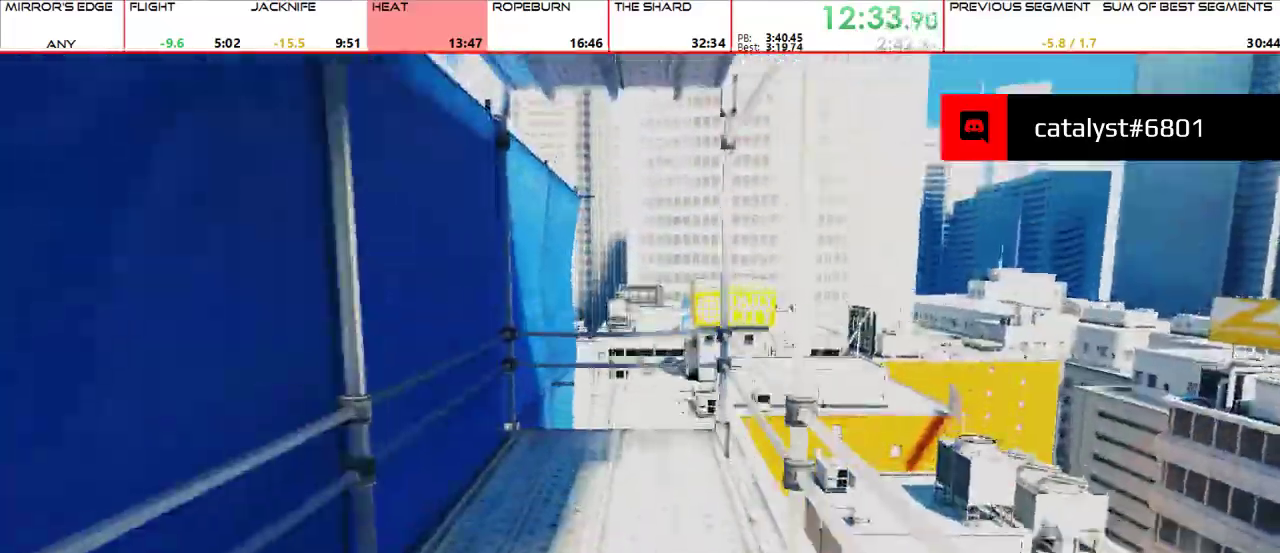
{"keys": ["s"], "mouse": [], "events": [[33, "shift", "down"], [133, "shift", "up"], [133, "w", "up"], [267, "s", "down"]]}